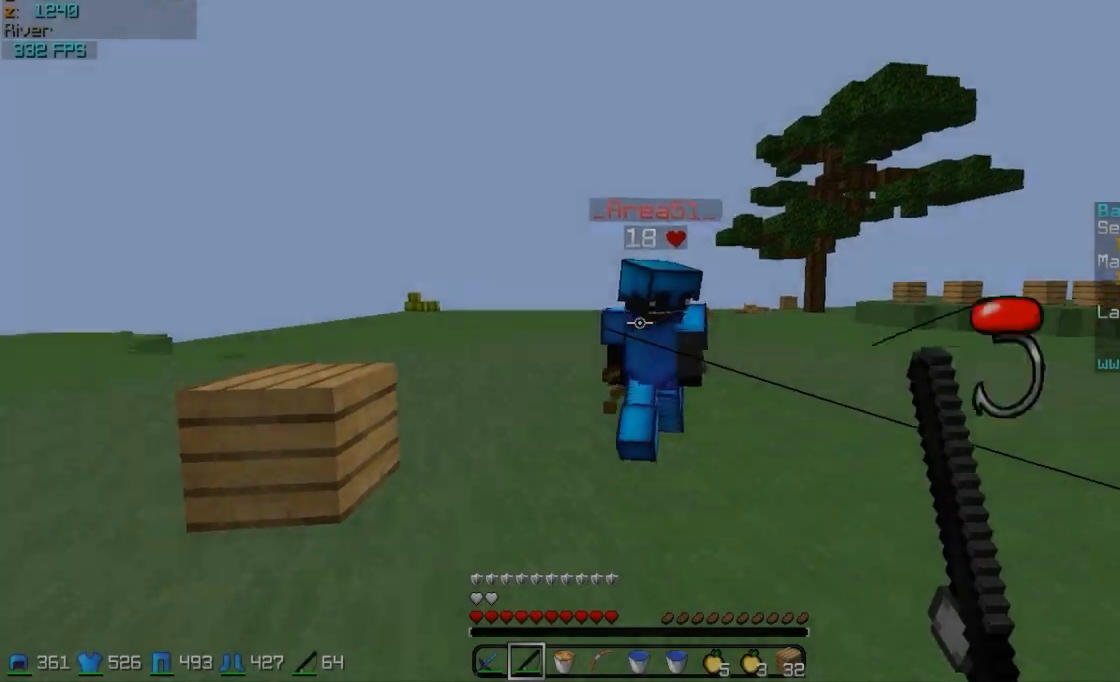
Gameplay with keyboard and mouse; each line is a JSON object with the keys and mouse buttons held at the frame after it. "events" lists presses ("down") and releases ("up") of "a", "d", "s", "w", "mouse_left" and "mouse_right" between this image and that frame as [ms after this image, input, new state], when the widget could be followed in between. "mouse_left", "mouse_right" = the "left", "right" buttons of the "mouse" list. No other keys are recorded. Fast repeated clicks can show as one long hold. Mouse movement is not recorded.
{"keys": ["w"], "mouse": ["left"], "events": [[200, "mouse_left", "down"], [250, "mouse_left", "up"], [300, "mouse_left", "down"], [350, "d", "down"], [400, "mouse_left", "up"], [450, "d", "up"], [500, "mouse_left", "down"]]}
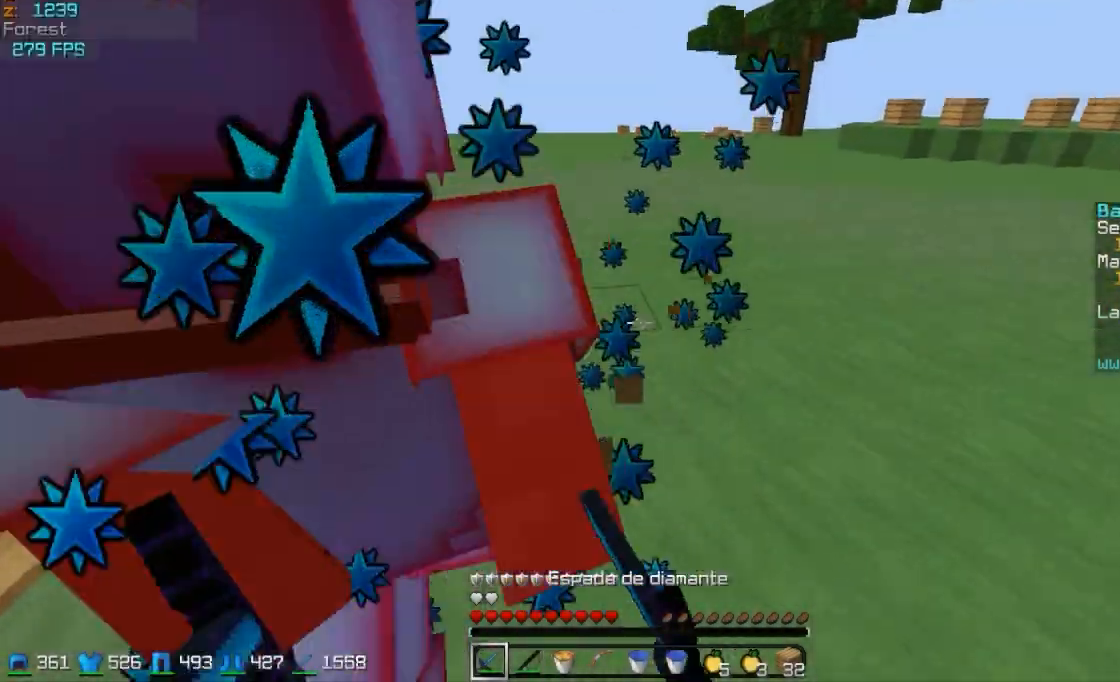
{"keys": ["a", "w"], "mouse": ["left"], "events": [[50, "a", "down"], [133, "mouse_left", "up"], [200, "mouse_left", "down"], [250, "mouse_left", "up"], [300, "mouse_left", "down"], [400, "mouse_left", "up"], [450, "mouse_left", "down"]]}
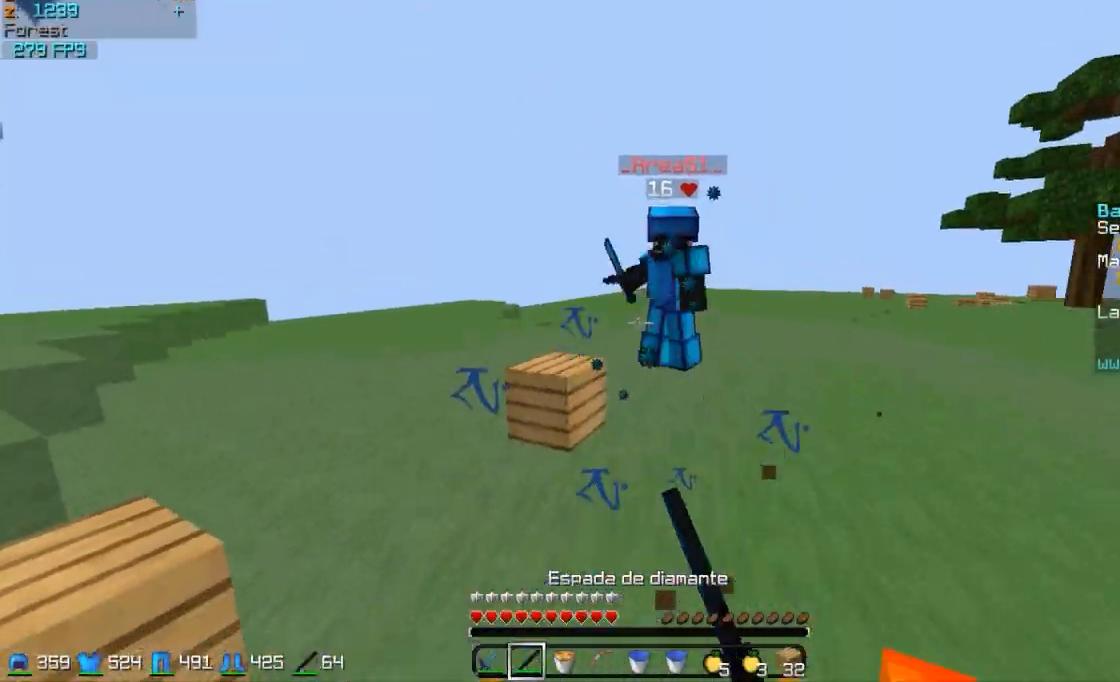
{"keys": ["a", "s"], "mouse": ["right"], "events": [[50, "mouse_left", "up"], [50, "mouse_right", "down"], [150, "mouse_right", "up"], [150, "w", "up"], [250, "s", "down"], [350, "mouse_right", "down"], [450, "mouse_right", "up"], [500, "mouse_right", "down"]]}
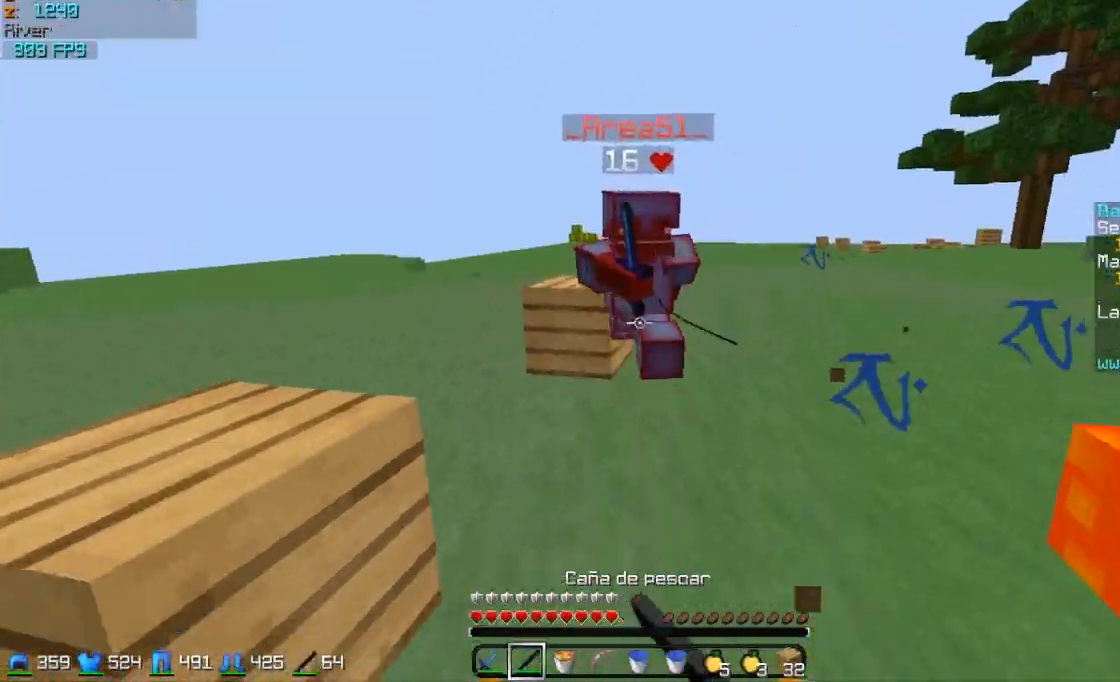
{"keys": ["w"], "mouse": [], "events": [[50, "mouse_right", "up"], [100, "a", "up"], [100, "s", "up"], [250, "mouse_right", "down"], [250, "w", "down"], [300, "mouse_right", "up"], [400, "mouse_right", "down"], [450, "mouse_right", "up"]]}
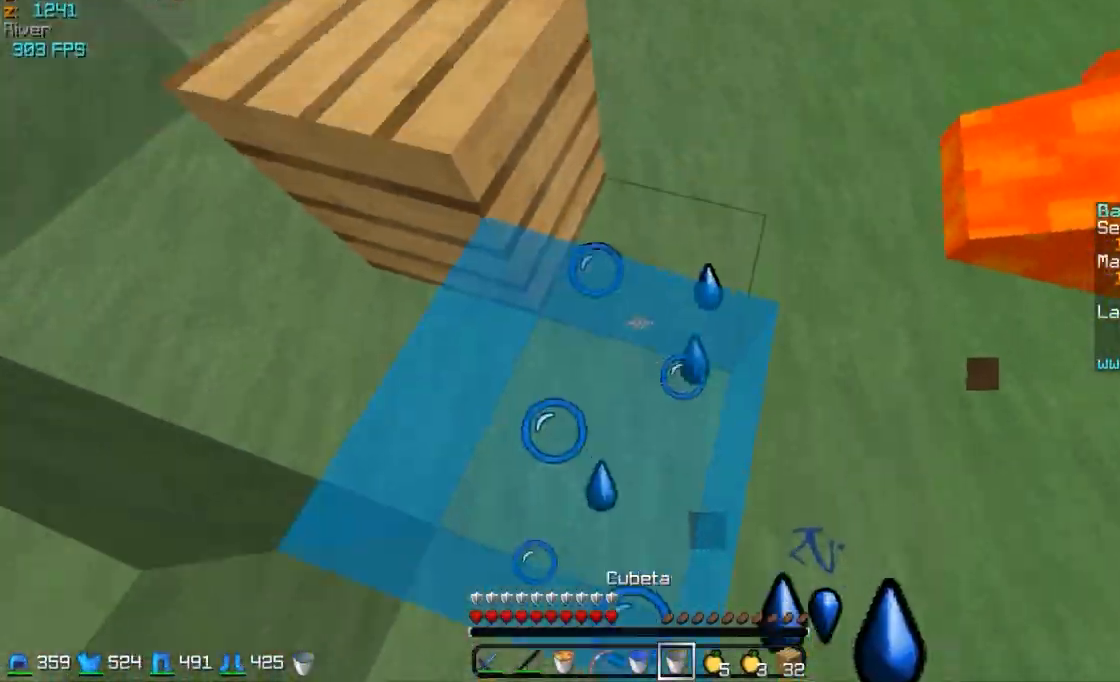
{"keys": ["a", "w"], "mouse": ["left"], "events": [[250, "mouse_left", "down"], [300, "a", "down"], [300, "mouse_left", "up"], [400, "mouse_left", "down"], [450, "mouse_left", "up"], [500, "mouse_left", "down"]]}
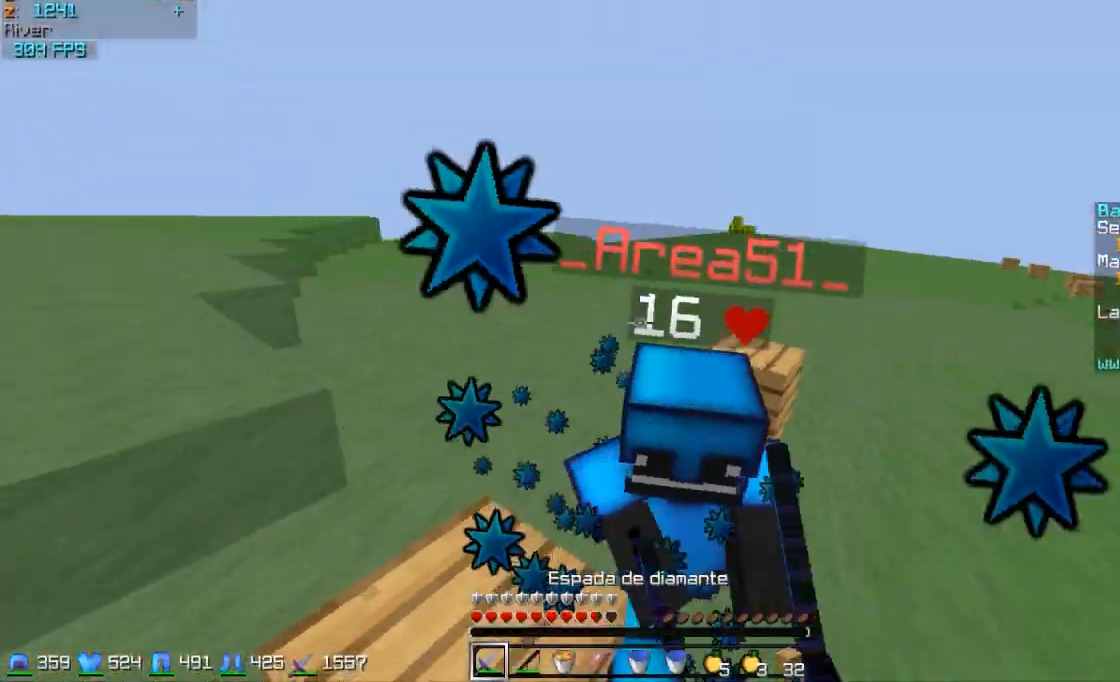
{"keys": ["d", "s"], "mouse": ["left"], "events": [[50, "w", "up"], [100, "mouse_left", "up"], [100, "w", "down"], [150, "mouse_left", "down"], [200, "mouse_left", "up"], [250, "mouse_left", "down"], [250, "w", "up"], [300, "a", "up"], [300, "d", "down"], [400, "s", "down"], [450, "mouse_left", "up"], [500, "mouse_left", "down"]]}
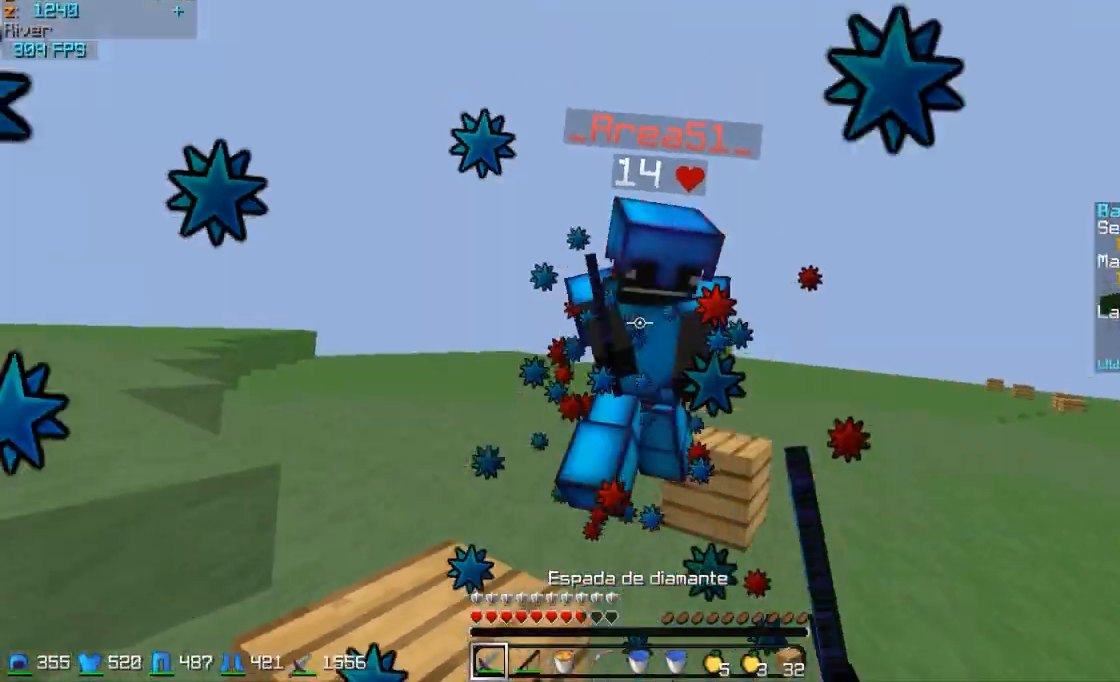
{"keys": ["s"], "mouse": [], "events": [[50, "mouse_left", "up"], [150, "d", "up"], [300, "mouse_right", "down"], [400, "mouse_right", "up"]]}
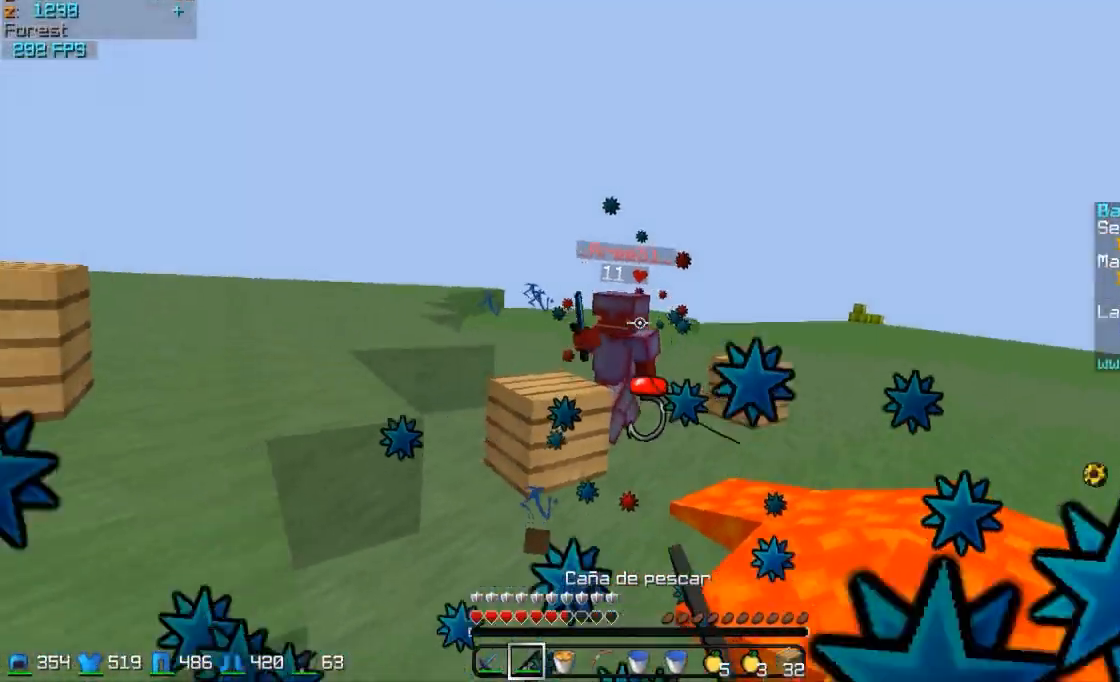
{"keys": ["d", "w"], "mouse": [], "events": [[100, "mouse_right", "down"], [150, "mouse_right", "up"], [200, "d", "down"], [233, "s", "up"], [250, "mouse_right", "down"], [300, "mouse_right", "up"], [350, "w", "down"]]}
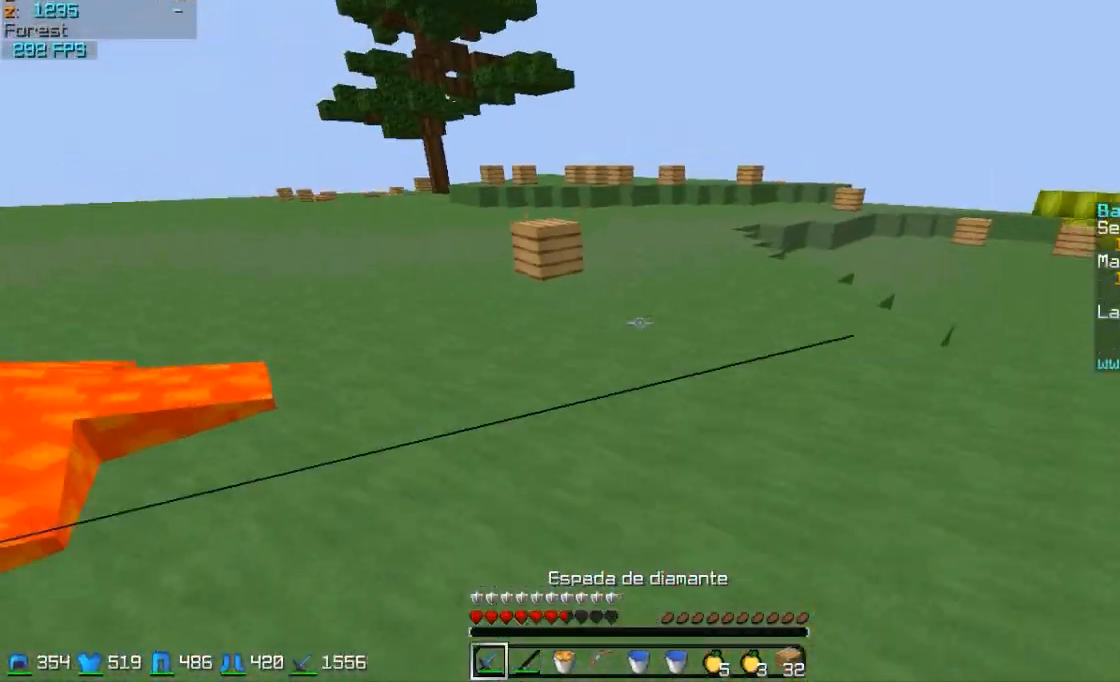
{"keys": ["d", "s"], "mouse": ["left", "right"], "events": [[50, "mouse_left", "down"], [50, "mouse_right", "down"], [50, "w", "up"], [150, "mouse_left", "up"], [250, "mouse_left", "down"], [400, "mouse_left", "up"], [450, "mouse_left", "down"], [450, "s", "down"]]}
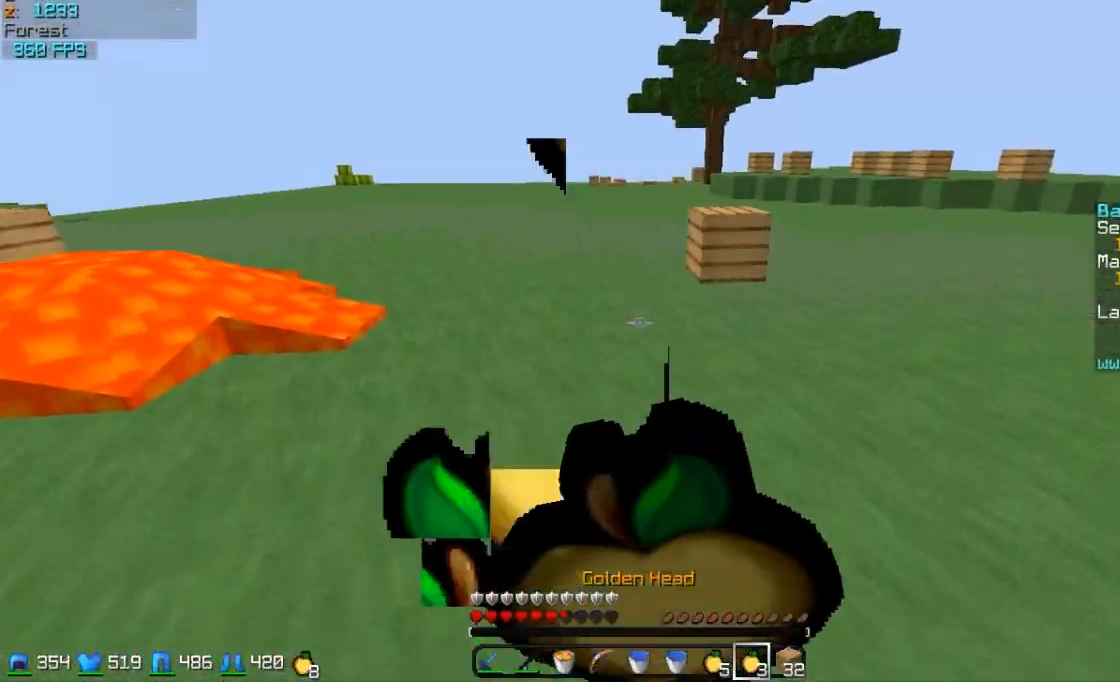
{"keys": ["d"], "mouse": ["left", "right"], "events": [[100, "mouse_left", "up"], [200, "mouse_left", "down"], [350, "mouse_left", "up"], [400, "mouse_left", "down"], [400, "s", "up"]]}
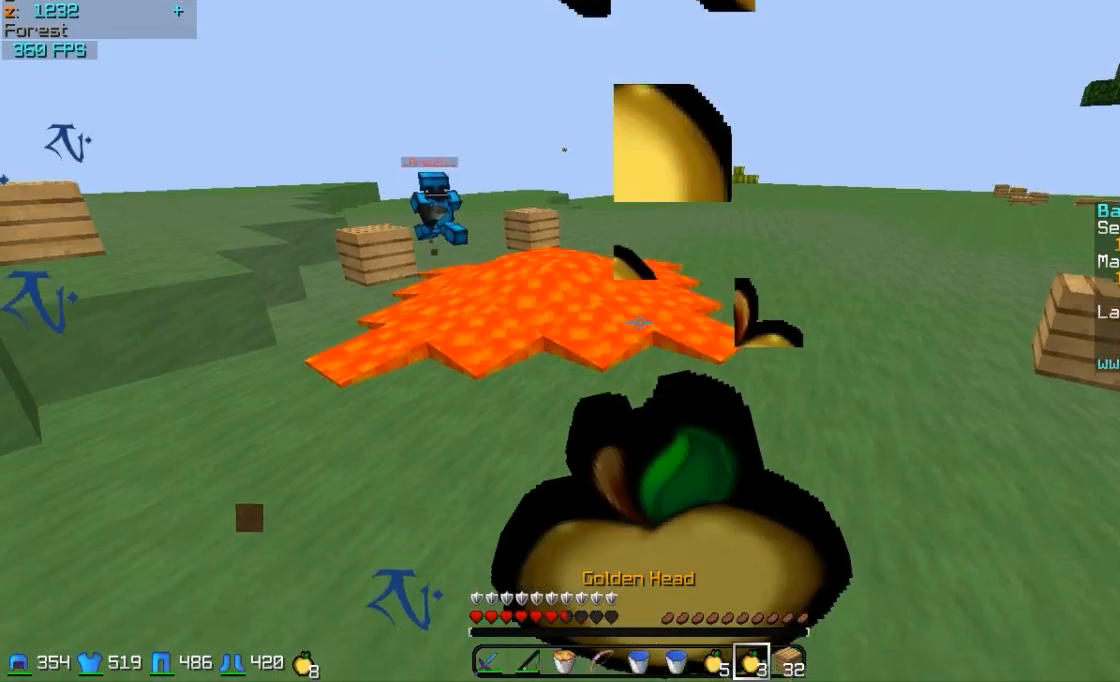
{"keys": ["d", "s"], "mouse": ["right"], "events": [[50, "mouse_left", "up"], [100, "s", "down"], [150, "mouse_left", "down"], [250, "mouse_left", "up"], [350, "mouse_left", "down"], [500, "mouse_left", "up"]]}
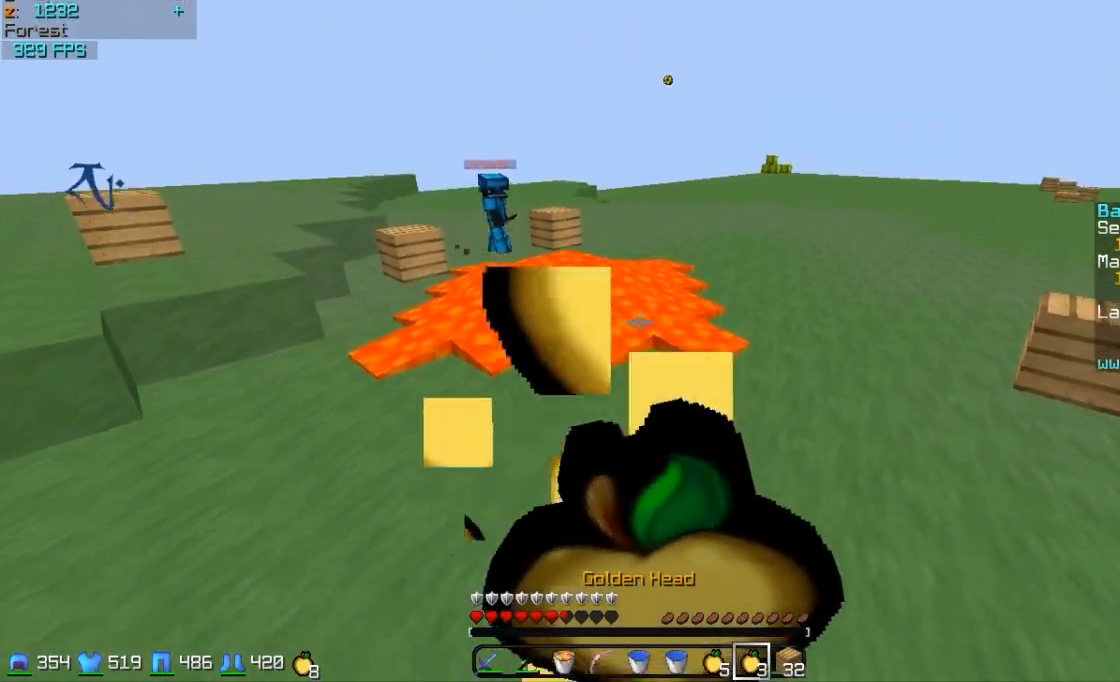
{"keys": ["d", "s"], "mouse": ["left", "right"], "events": [[50, "mouse_left", "down"], [200, "mouse_left", "up"], [300, "mouse_left", "down"], [400, "mouse_left", "up"], [500, "mouse_left", "down"]]}
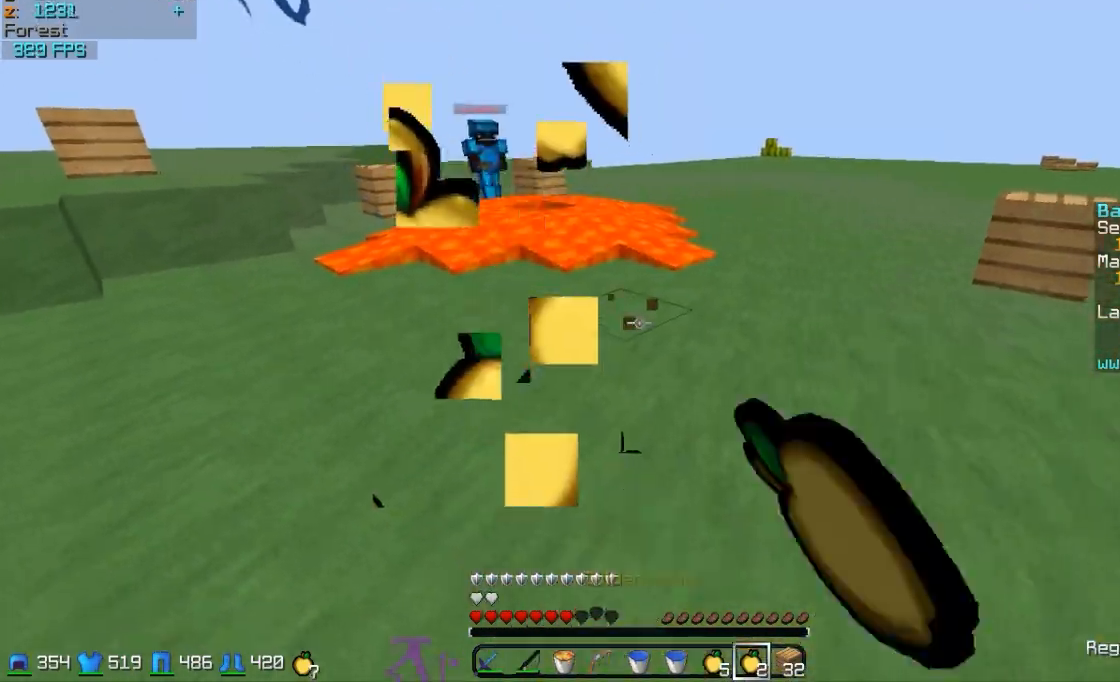
{"keys": ["a", "w"], "mouse": [], "events": [[150, "s", "up"], [200, "mouse_left", "up"], [200, "mouse_right", "up"], [300, "w", "down"], [500, "a", "down"], [500, "d", "up"]]}
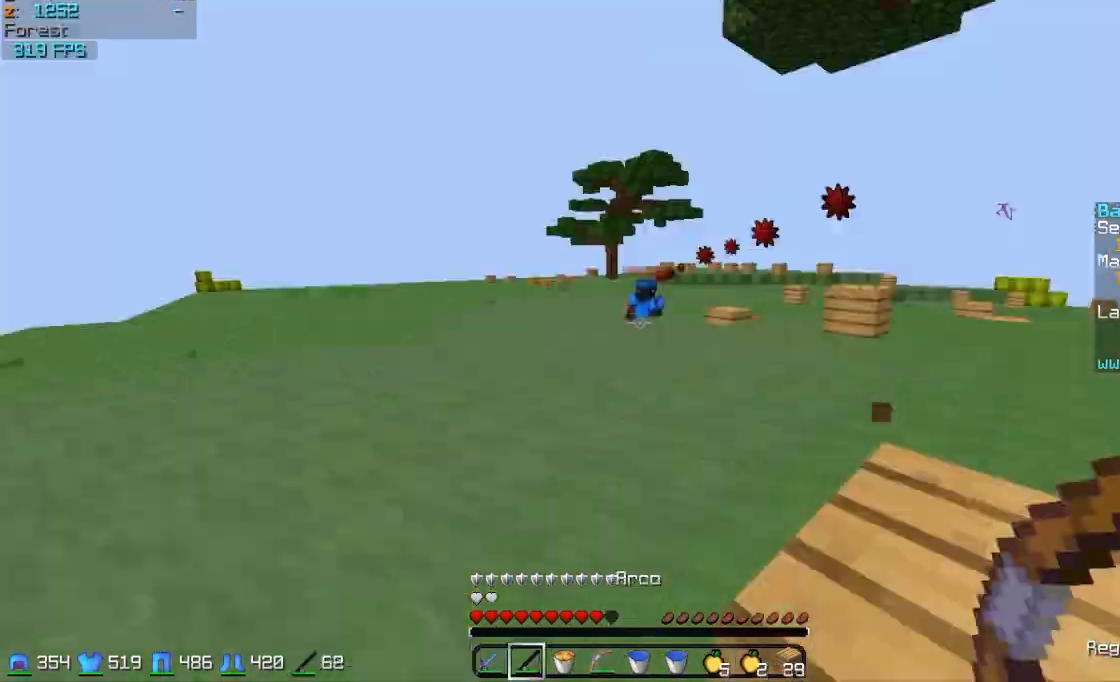
{"keys": ["a", "w"], "mouse": [], "events": []}
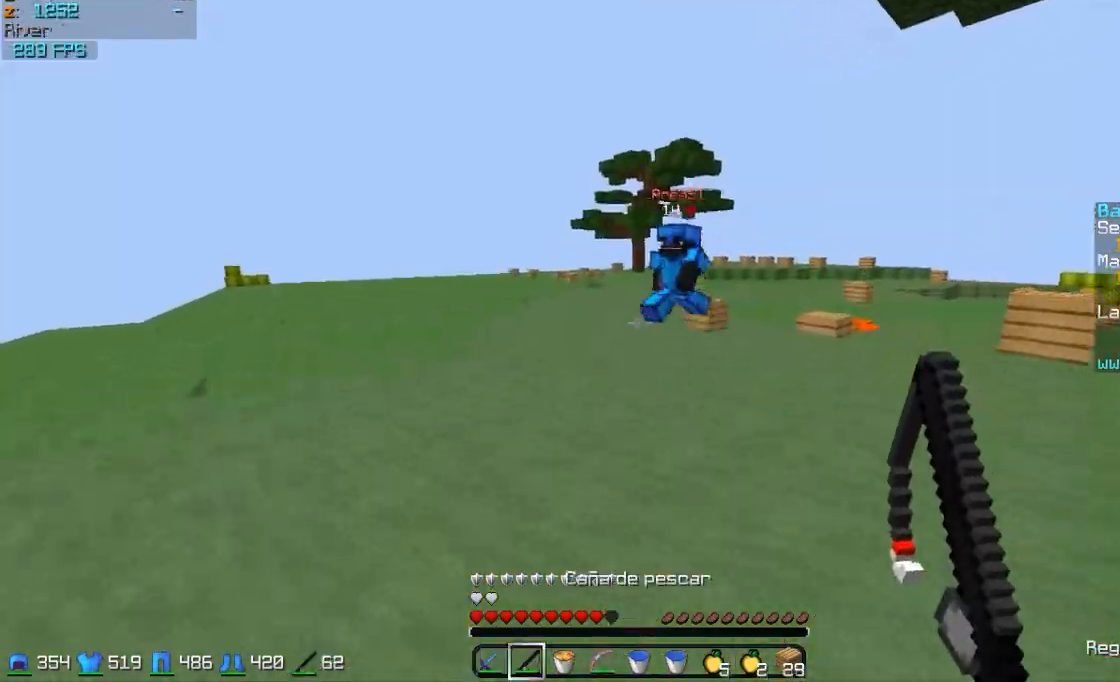
{"keys": ["w"], "mouse": [], "events": [[33, "a", "up"], [233, "mouse_right", "down"], [333, "mouse_right", "up"]]}
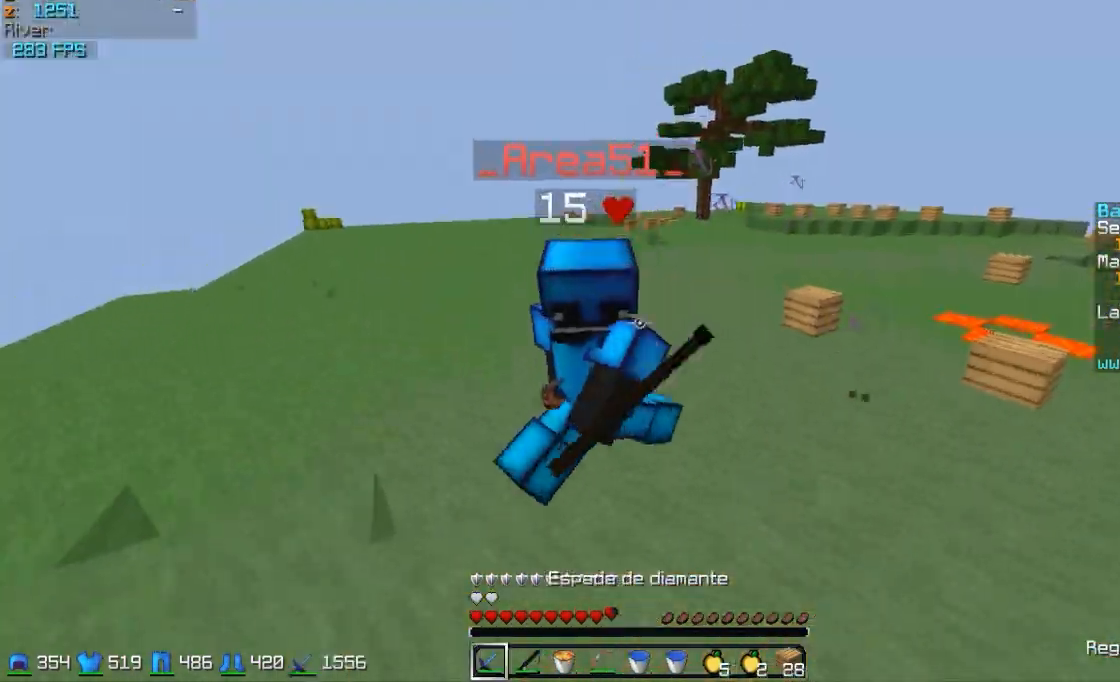
{"keys": ["d", "w"], "mouse": ["left"], "events": [[33, "mouse_left", "down"], [133, "mouse_left", "up"], [183, "mouse_left", "down"], [233, "mouse_left", "up"], [333, "mouse_left", "down"], [383, "d", "down"], [383, "mouse_left", "up"], [483, "mouse_left", "down"]]}
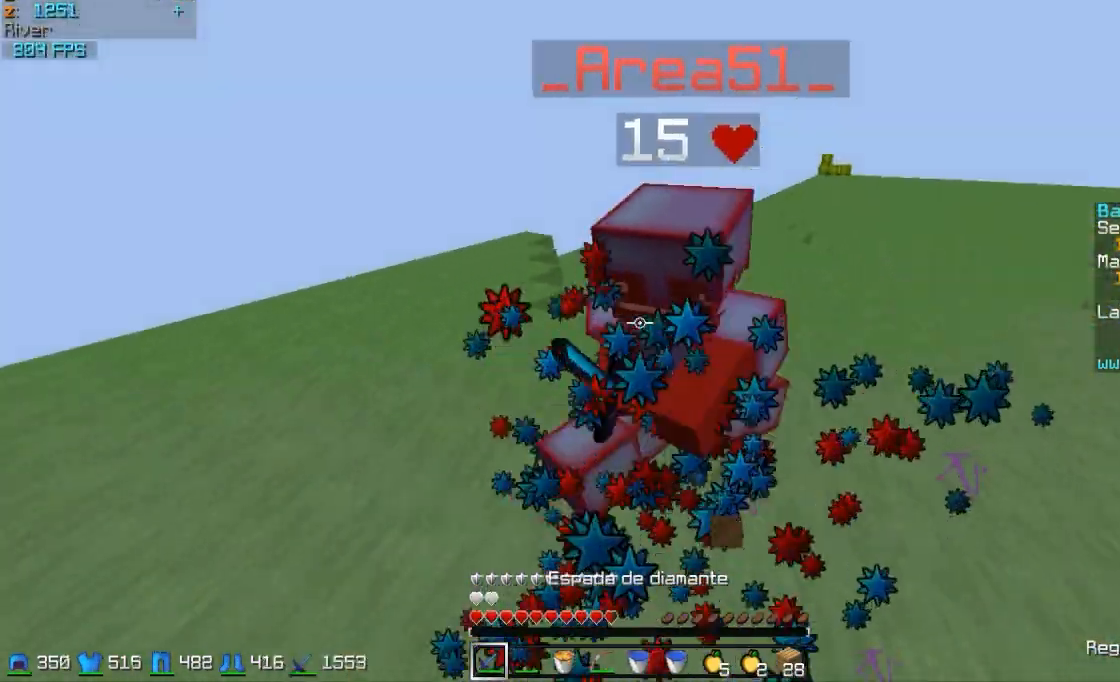
{"keys": ["d", "w"], "mouse": [], "events": [[33, "mouse_left", "up"], [133, "mouse_left", "down"], [233, "mouse_left", "up"], [283, "mouse_left", "down"], [383, "mouse_left", "up"], [433, "mouse_left", "down"], [483, "mouse_left", "up"]]}
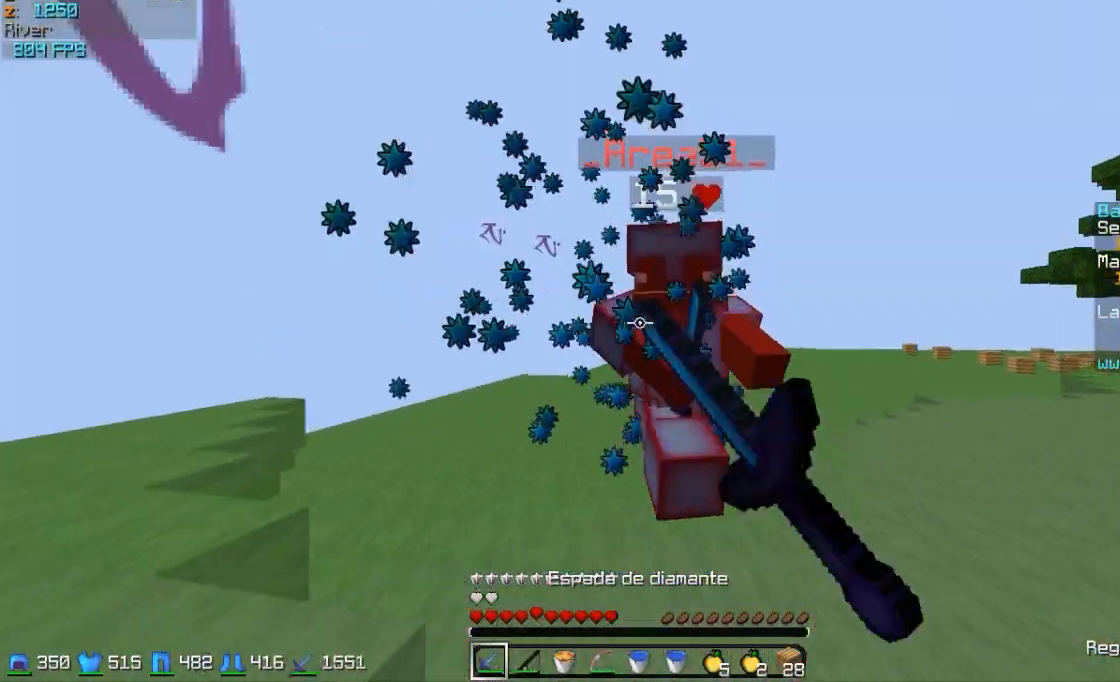
{"keys": ["d", "w"], "mouse": [], "events": [[33, "mouse_left", "down"], [133, "mouse_left", "up"], [233, "mouse_left", "down"], [333, "mouse_left", "up"], [433, "mouse_left", "down"], [483, "mouse_left", "up"]]}
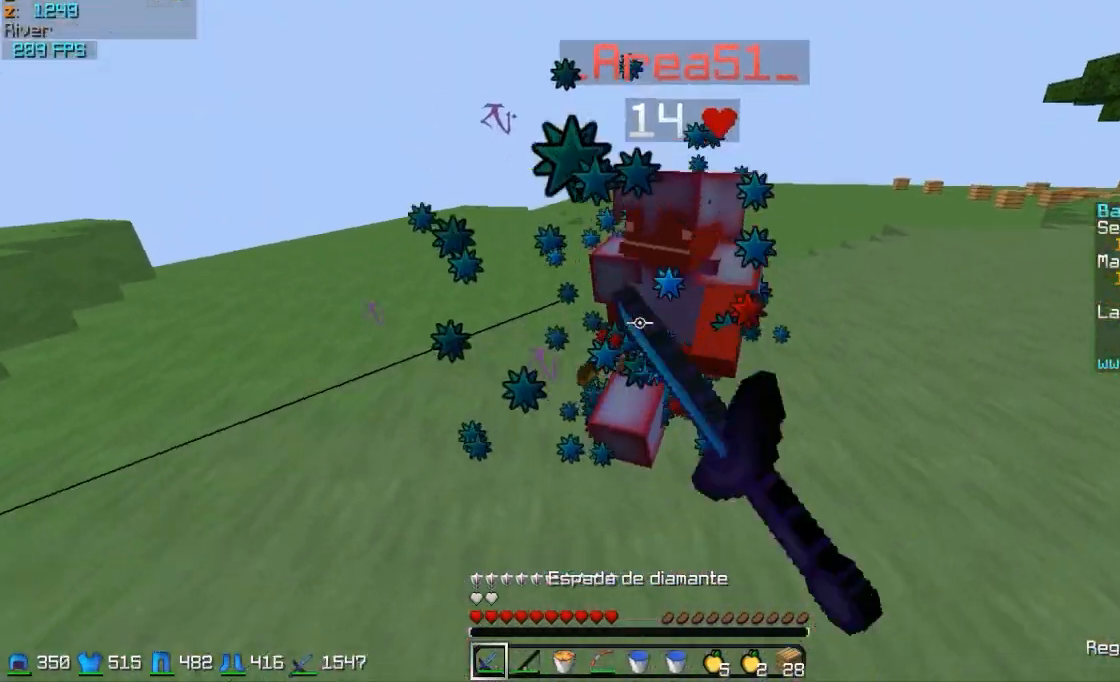
{"keys": ["d", "w"], "mouse": ["left"], "events": [[83, "mouse_left", "down"], [233, "mouse_left", "up"], [333, "mouse_left", "down"], [383, "mouse_left", "up"], [433, "mouse_left", "down"]]}
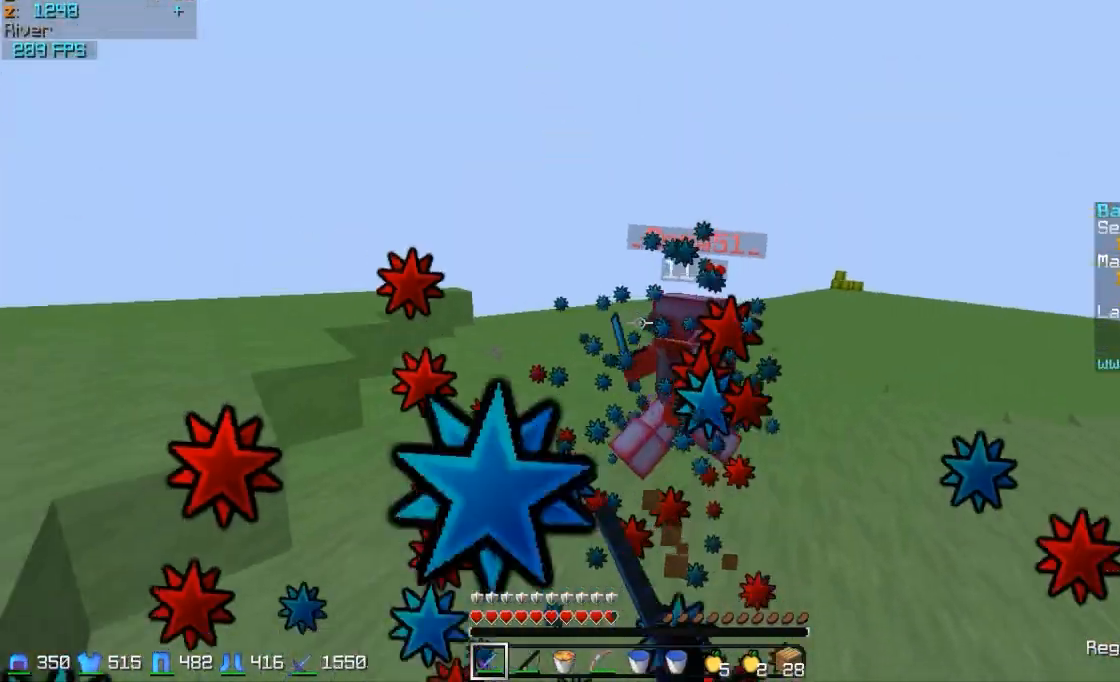
{"keys": ["d", "s"], "mouse": [], "events": [[33, "mouse_left", "up"], [133, "mouse_left", "down"], [183, "mouse_left", "up"], [333, "mouse_right", "down"], [383, "mouse_right", "up"], [383, "w", "up"], [483, "s", "down"]]}
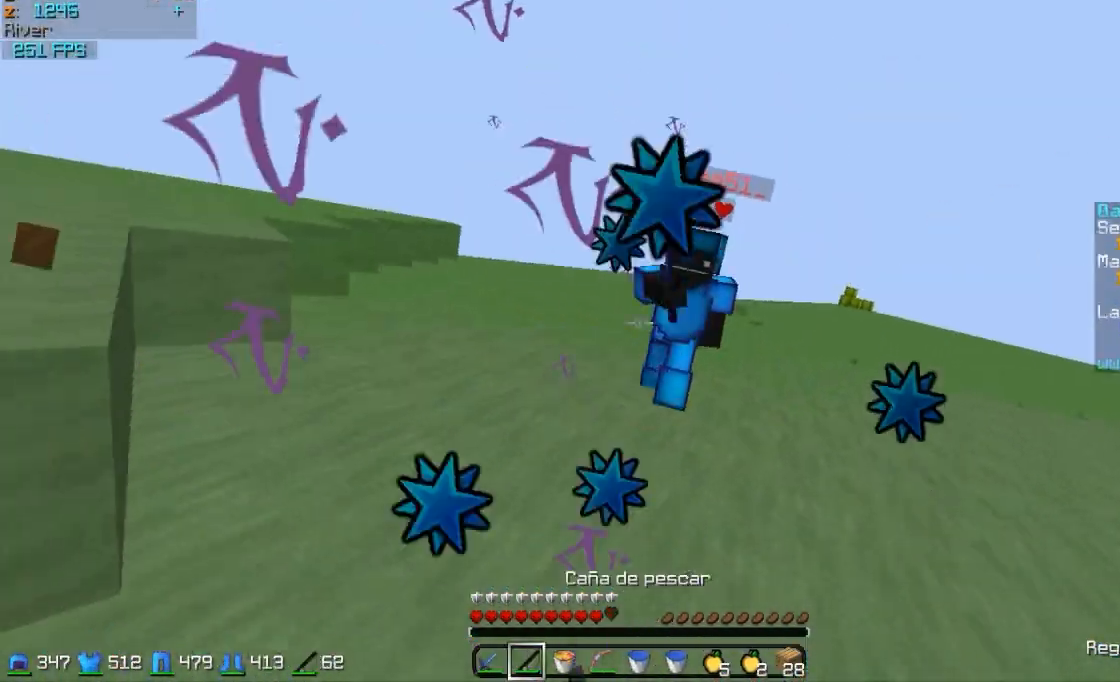
{"keys": ["w"], "mouse": [], "events": [[83, "d", "up"], [133, "mouse_right", "down"], [183, "a", "down"], [183, "mouse_right", "up"], [233, "mouse_right", "down"], [233, "s", "up"], [333, "a", "up"], [333, "mouse_right", "up"], [333, "w", "down"]]}
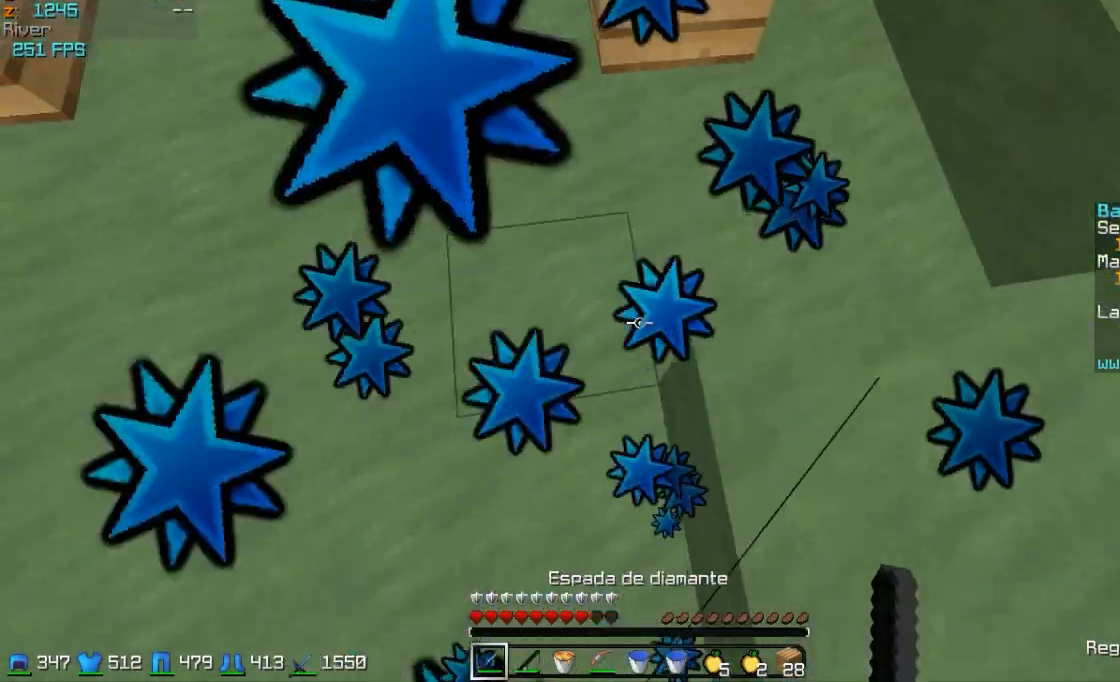
{"keys": ["a", "w"], "mouse": [], "events": [[133, "mouse_right", "down"], [233, "mouse_right", "up"], [283, "mouse_right", "down"], [333, "mouse_right", "up"], [433, "a", "down"], [433, "mouse_right", "down"], [483, "mouse_right", "up"]]}
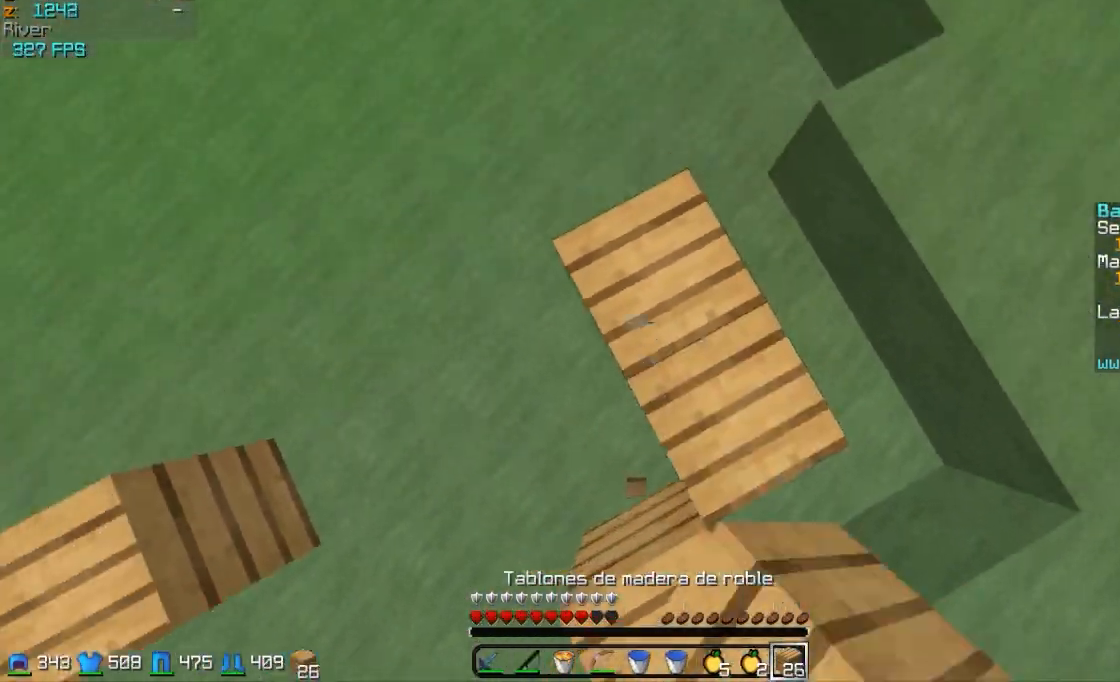
{"keys": ["w"], "mouse": ["right"], "events": [[33, "mouse_right", "down"], [133, "mouse_right", "up"], [183, "mouse_right", "down"], [233, "mouse_right", "up"], [333, "mouse_right", "down"], [433, "mouse_right", "up"], [483, "a", "up"], [483, "mouse_right", "down"]]}
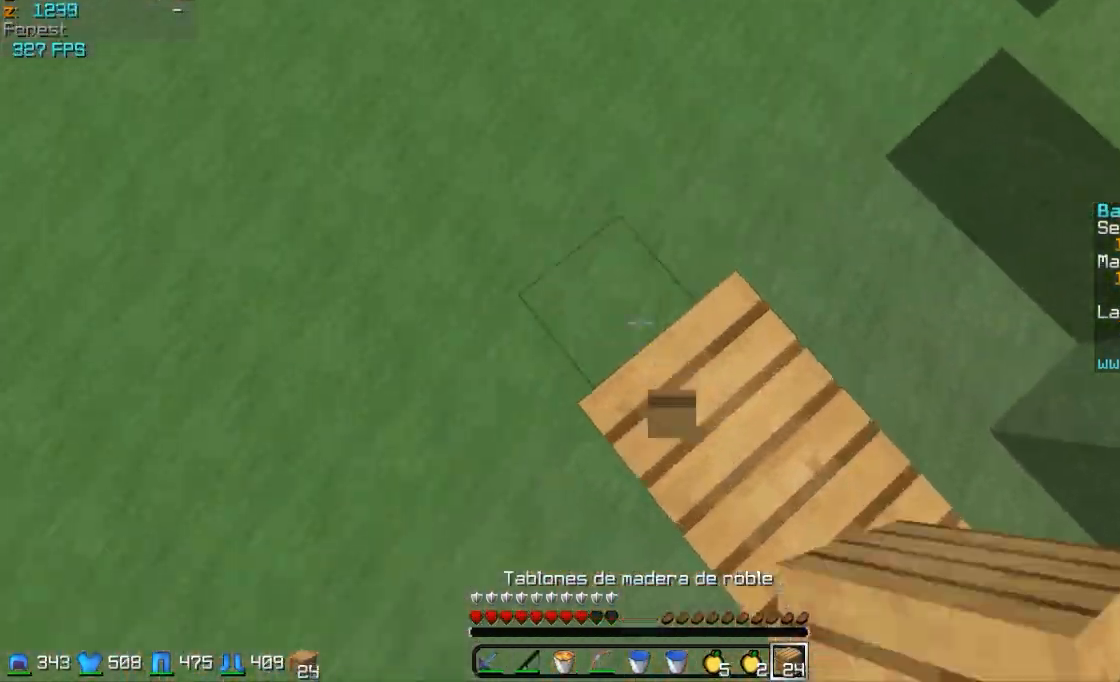
{"keys": ["w"], "mouse": [], "events": [[83, "mouse_right", "up"], [283, "mouse_right", "down"], [333, "mouse_right", "up"], [433, "mouse_right", "down"], [483, "mouse_right", "up"]]}
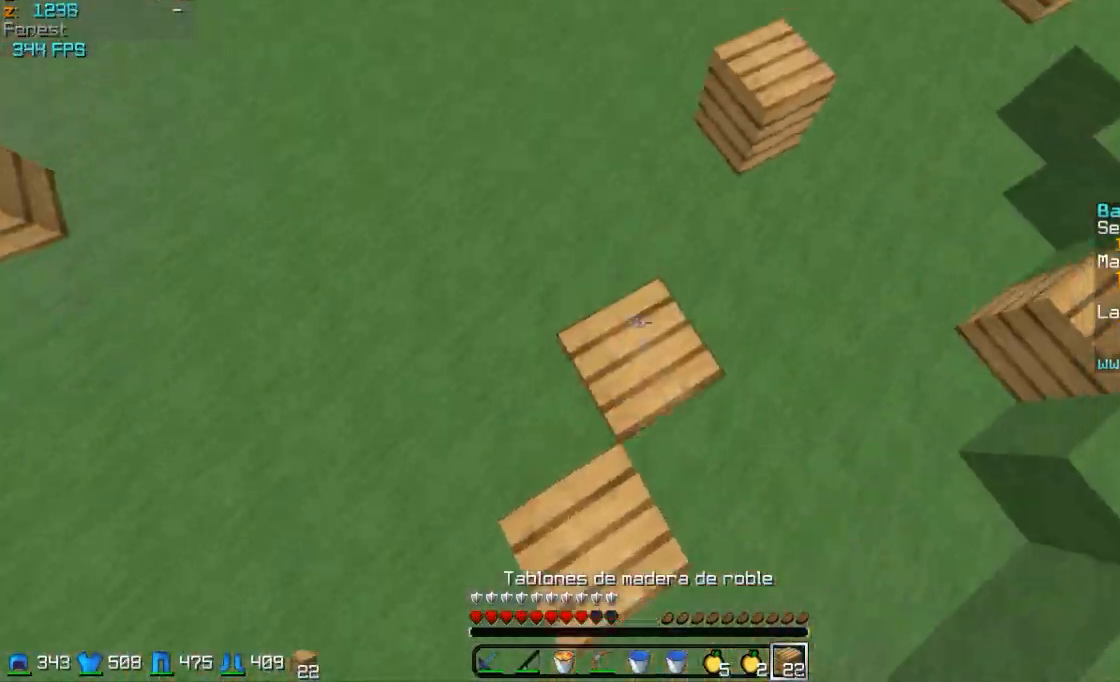
{"keys": ["a"], "mouse": ["right"], "events": [[133, "a", "down"], [283, "mouse_left", "down"], [333, "mouse_right", "down"], [433, "mouse_left", "up"], [483, "w", "up"]]}
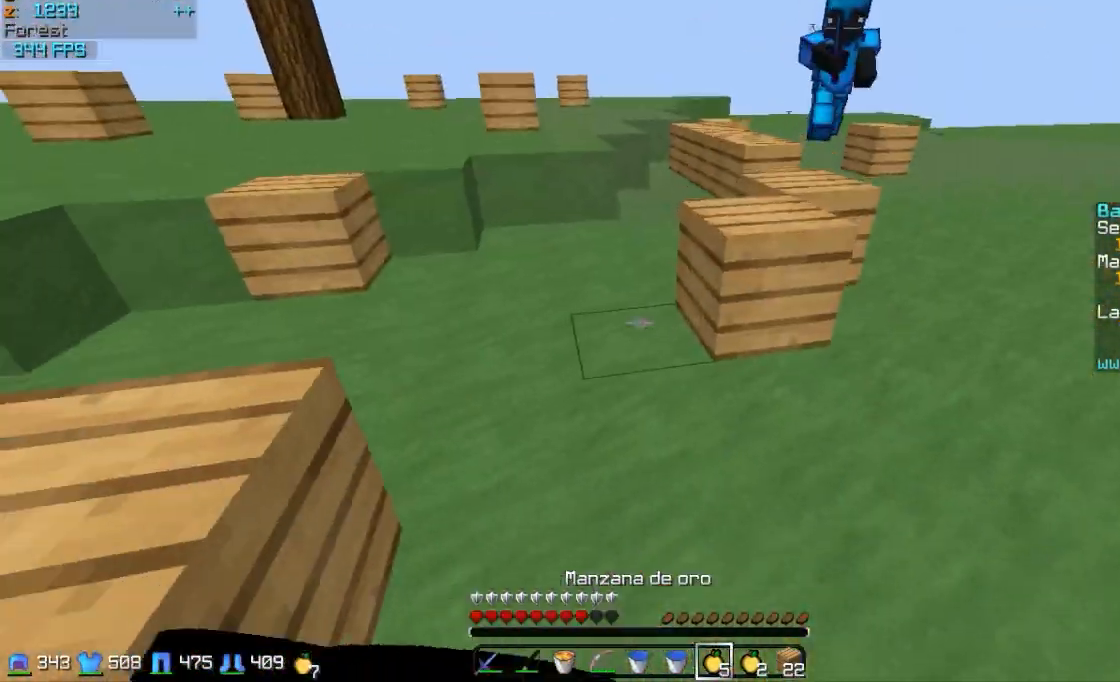
{"keys": ["a", "s"], "mouse": ["left", "right"], "events": [[33, "mouse_left", "down"], [83, "s", "down"], [133, "mouse_left", "up"], [233, "mouse_left", "down"], [333, "mouse_left", "up"], [433, "mouse_left", "down"]]}
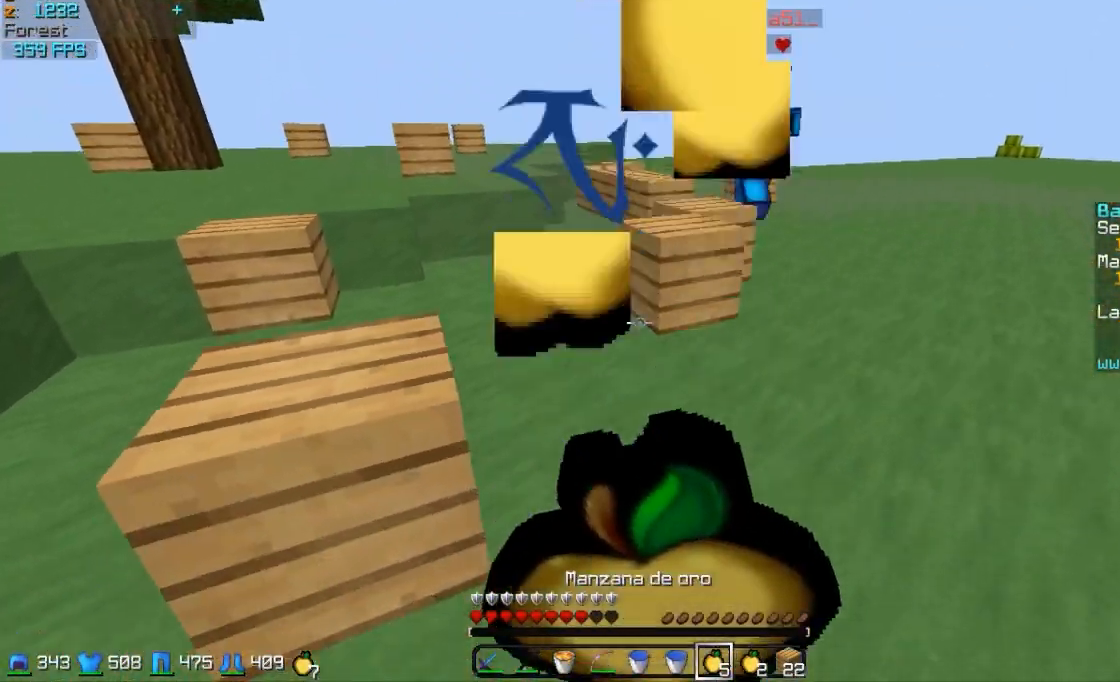
{"keys": ["a", "w"], "mouse": ["left", "right"], "events": [[33, "mouse_left", "up"], [183, "mouse_left", "down"], [183, "s", "up"], [333, "mouse_left", "up"], [333, "w", "down"], [383, "mouse_left", "down"]]}
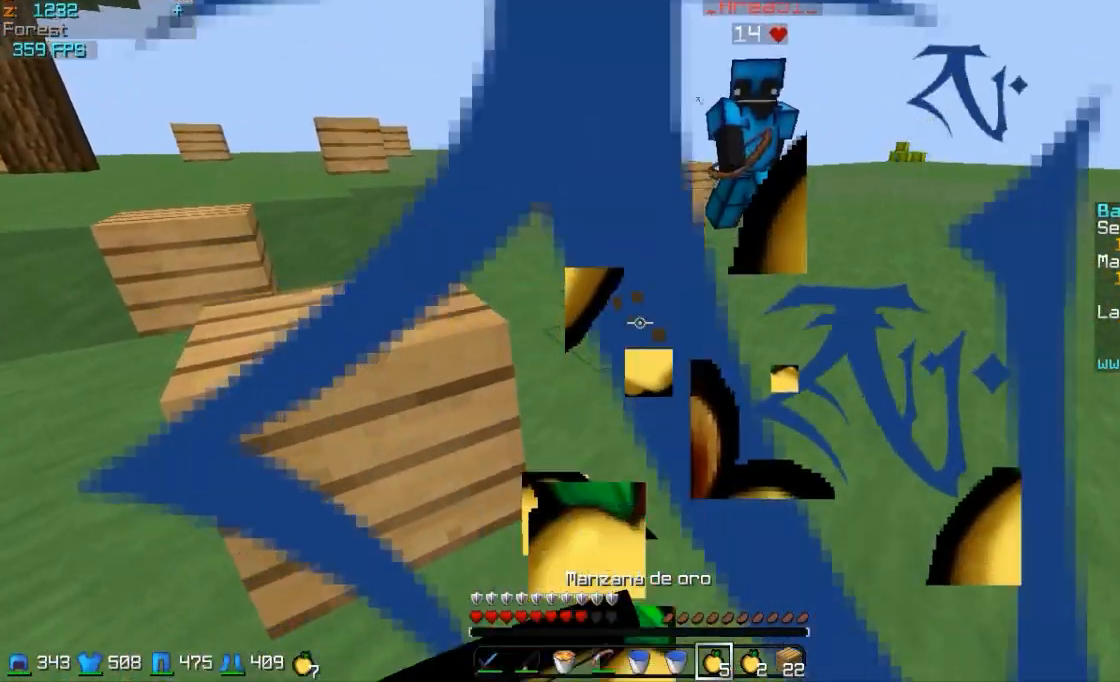
{"keys": ["a", "w"], "mouse": ["left", "right"], "events": [[33, "mouse_left", "up"], [83, "mouse_left", "down"], [233, "mouse_left", "up"], [283, "mouse_left", "down"]]}
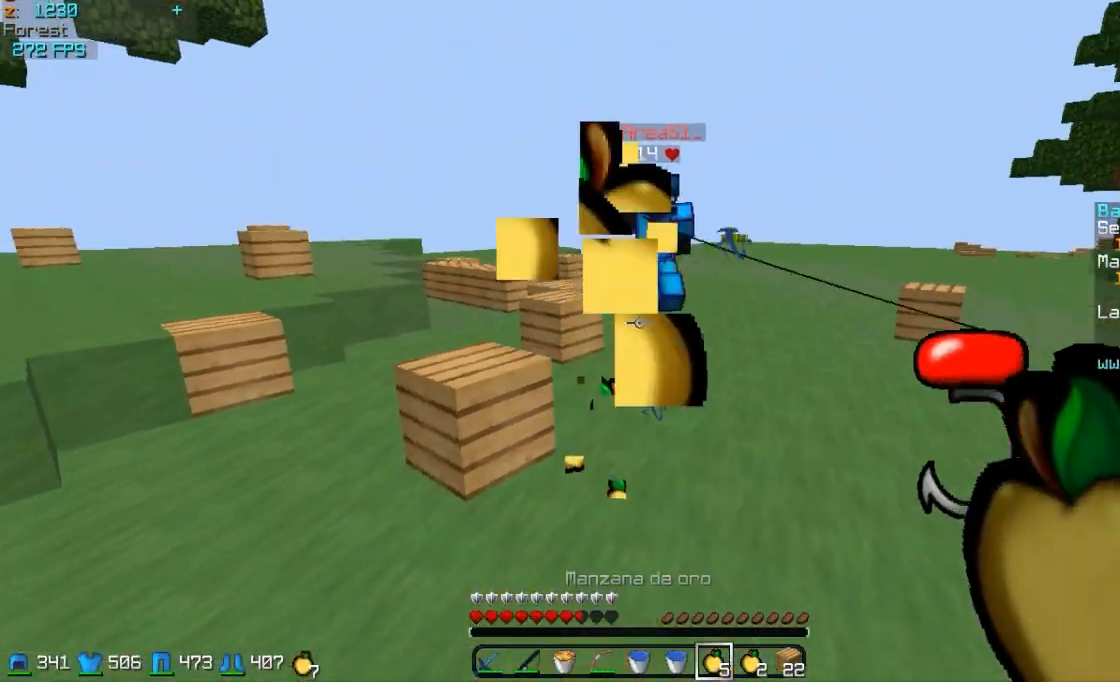
{"keys": ["w"], "mouse": [], "events": [[33, "mouse_left", "up"], [83, "mouse_right", "up"], [183, "mouse_right", "down"], [233, "mouse_right", "up"], [433, "a", "up"]]}